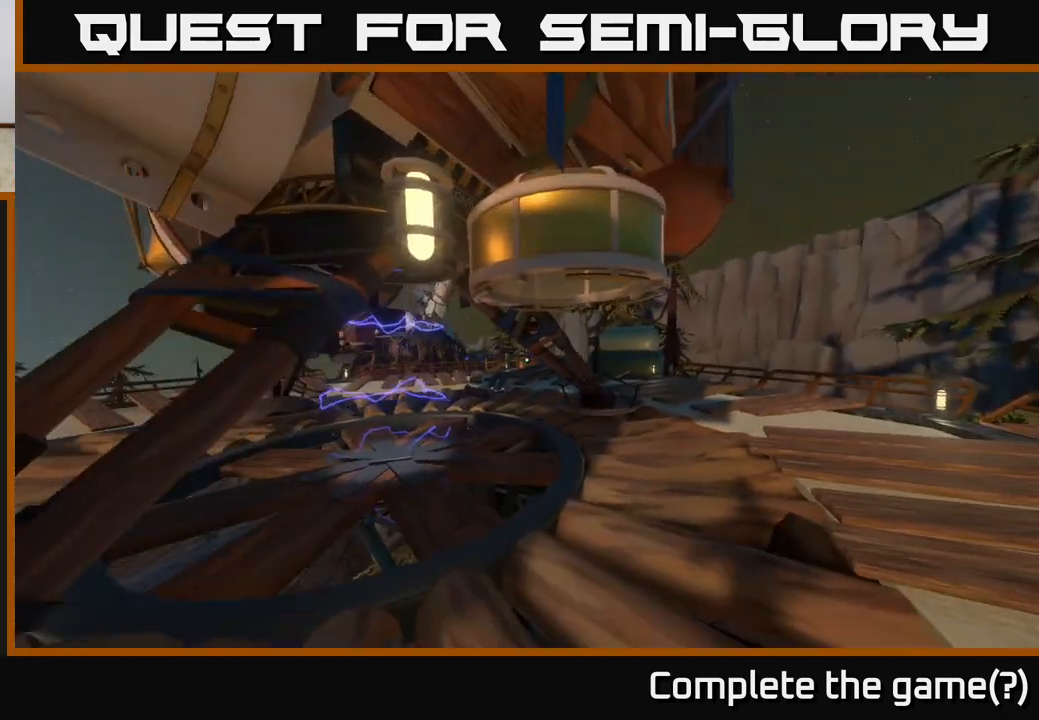
Gameplay with a controller (Xbox layout); each line is a JSON object with the inputs held at the frame after it. "events" lists button and stick changes between this image and that frame as [ms after this image, input, new state], when the widget could be followed in between.
{"buttons": [], "left_stick": "up-right", "right_stick": "up-left", "events": [[333, "right_stick", "up-left"]]}
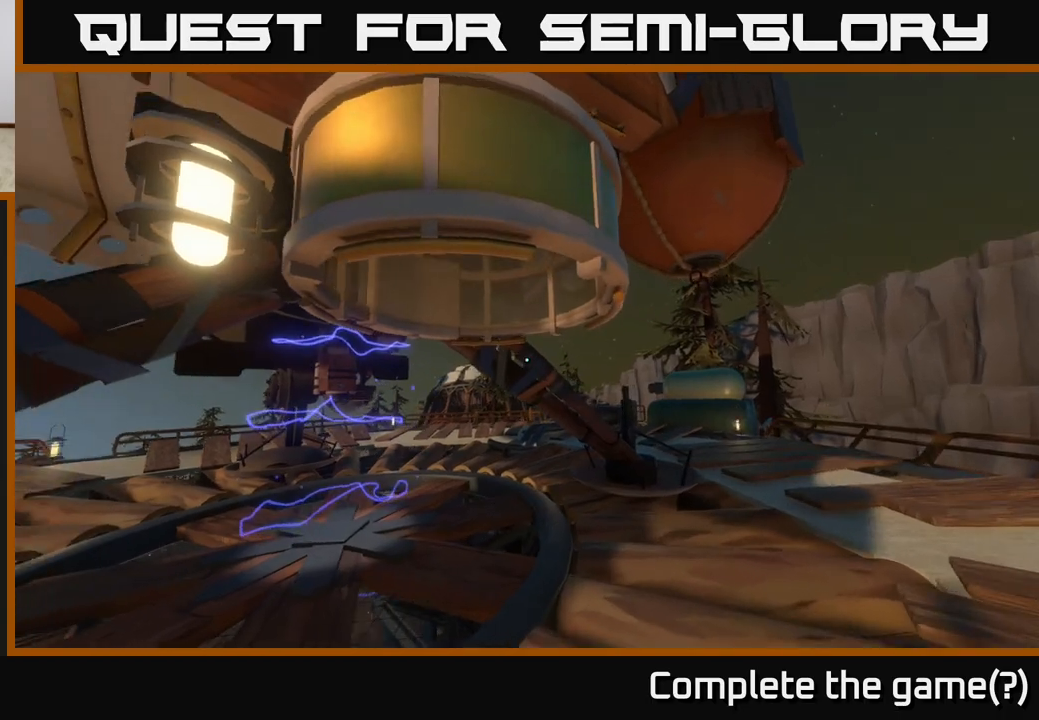
{"buttons": [], "left_stick": "right", "right_stick": "center", "events": [[17, "left_stick", "right"], [483, "right_stick", "center"]]}
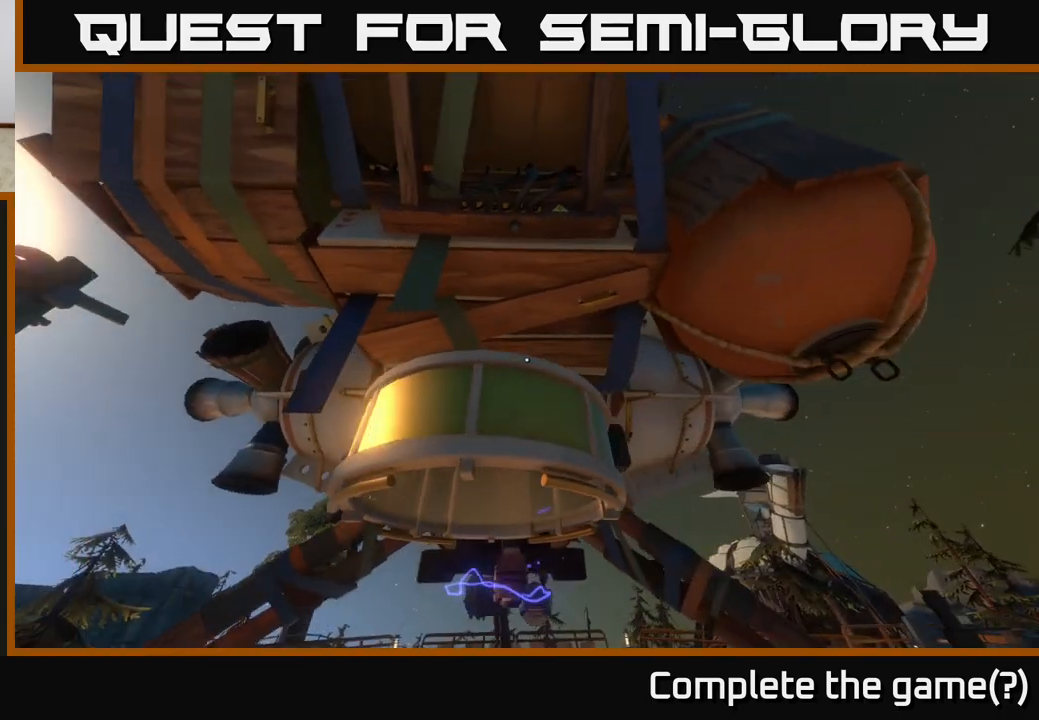
{"buttons": [], "left_stick": "up-right", "right_stick": "down", "events": [[133, "right_stick", "down"], [333, "left_stick", "up-right"]]}
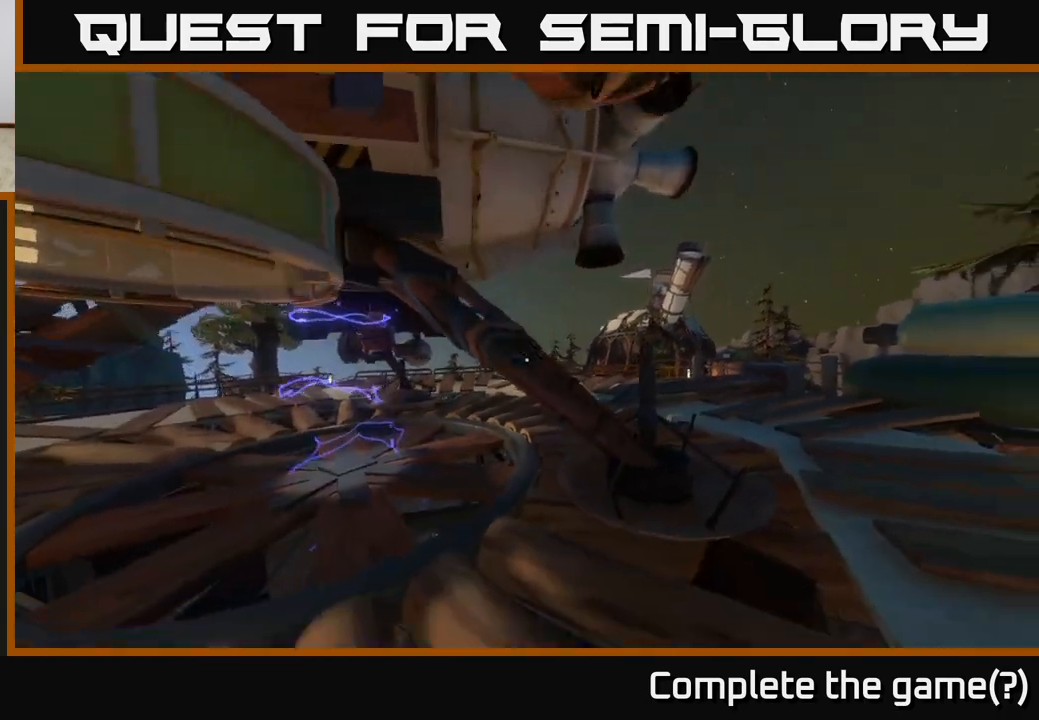
{"buttons": [], "left_stick": "right", "right_stick": "left", "events": [[67, "right_stick", "center"], [283, "right_stick", "left"], [400, "left_stick", "right"]]}
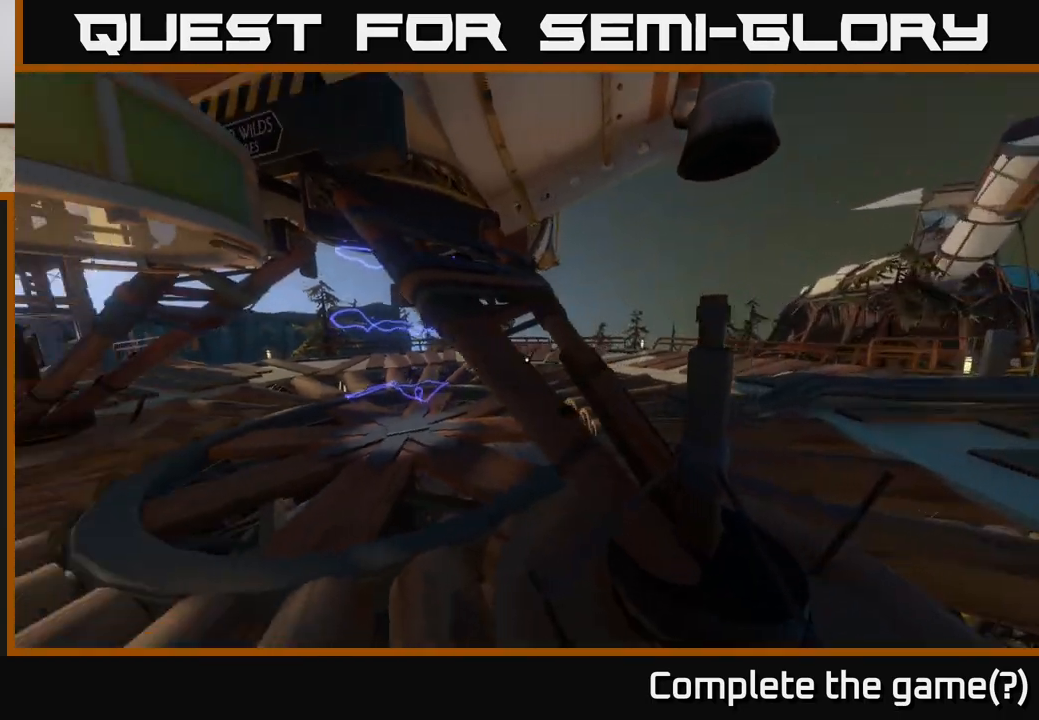
{"buttons": [], "left_stick": "right", "right_stick": "center", "events": [[133, "right_stick", "center"]]}
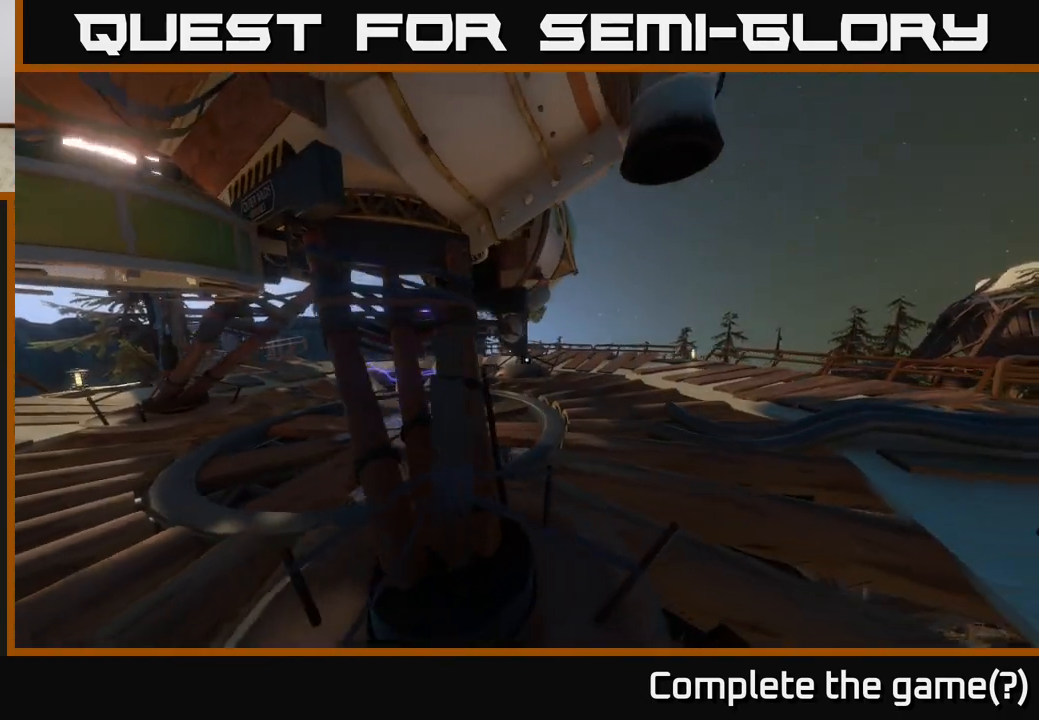
{"buttons": [], "left_stick": "right", "right_stick": "up", "events": [[17, "right_stick", "down-left"], [167, "right_stick", "up-left"], [417, "right_stick", "up"]]}
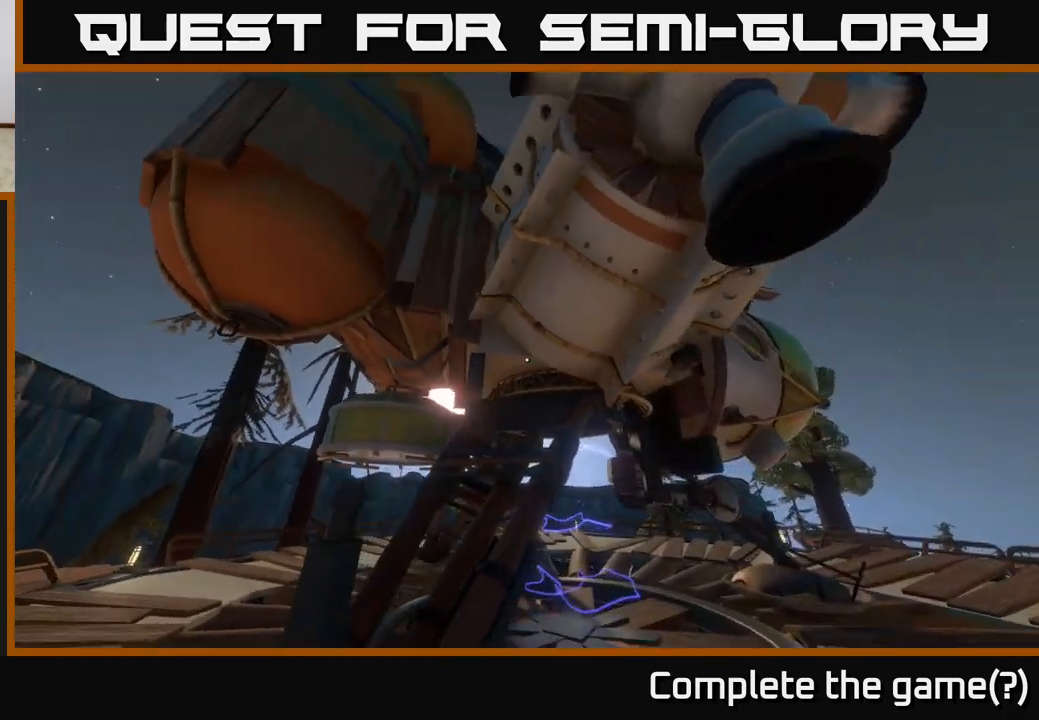
{"buttons": [], "left_stick": "right", "right_stick": "down", "events": [[150, "right_stick", "center"], [433, "right_stick", "down"]]}
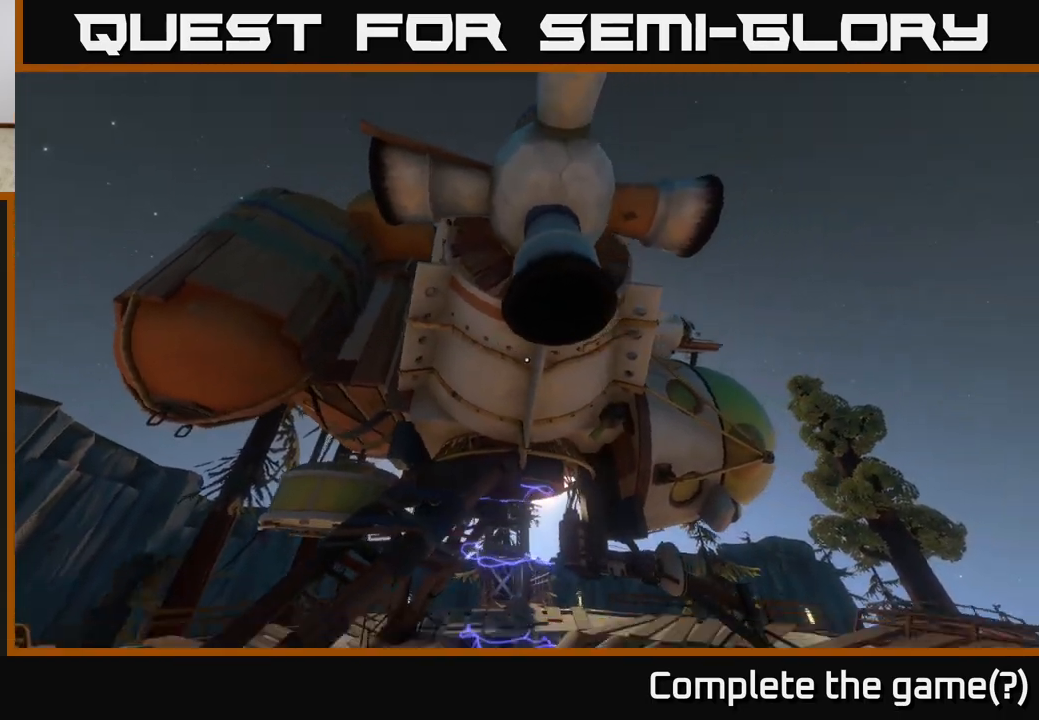
{"buttons": [], "left_stick": "up-right", "right_stick": "center", "events": [[200, "left_stick", "up-right"], [333, "right_stick", "center"]]}
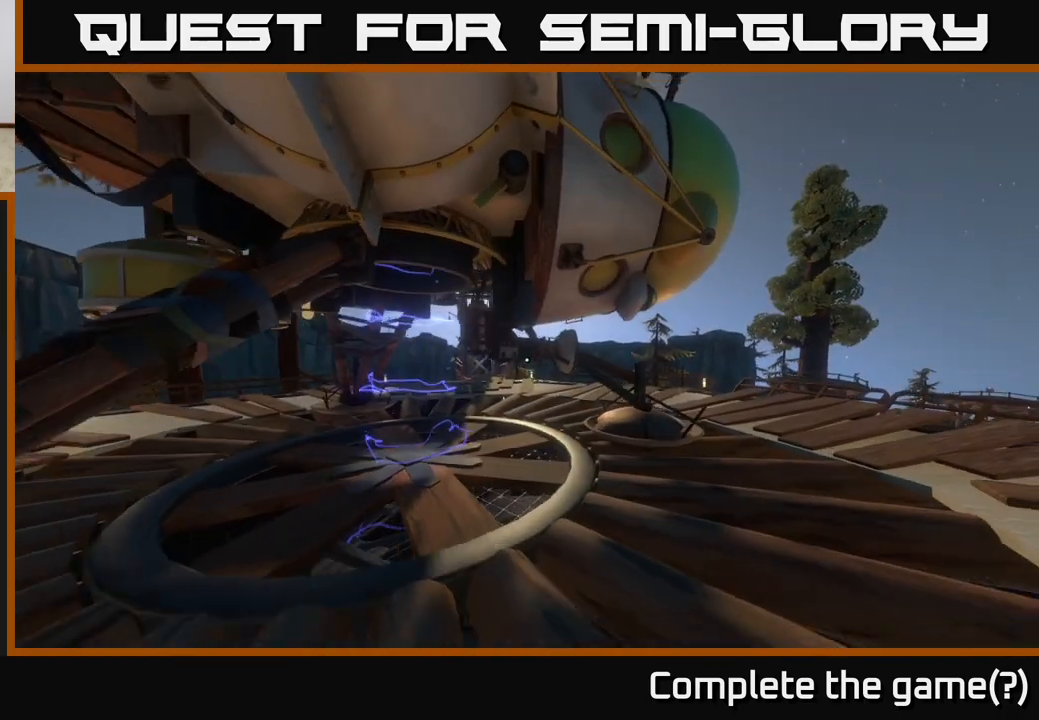
{"buttons": [], "left_stick": "up-right", "right_stick": "left", "events": [[483, "right_stick", "left"]]}
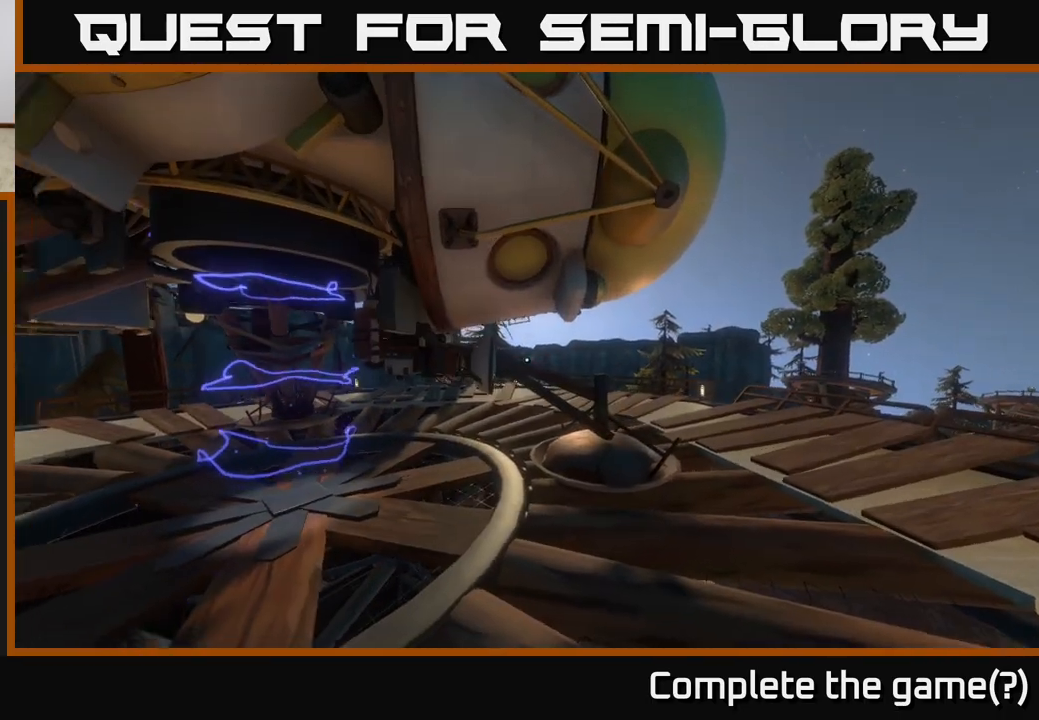
{"buttons": [], "left_stick": "right", "right_stick": "center", "events": [[100, "left_stick", "right"], [200, "right_stick", "center"]]}
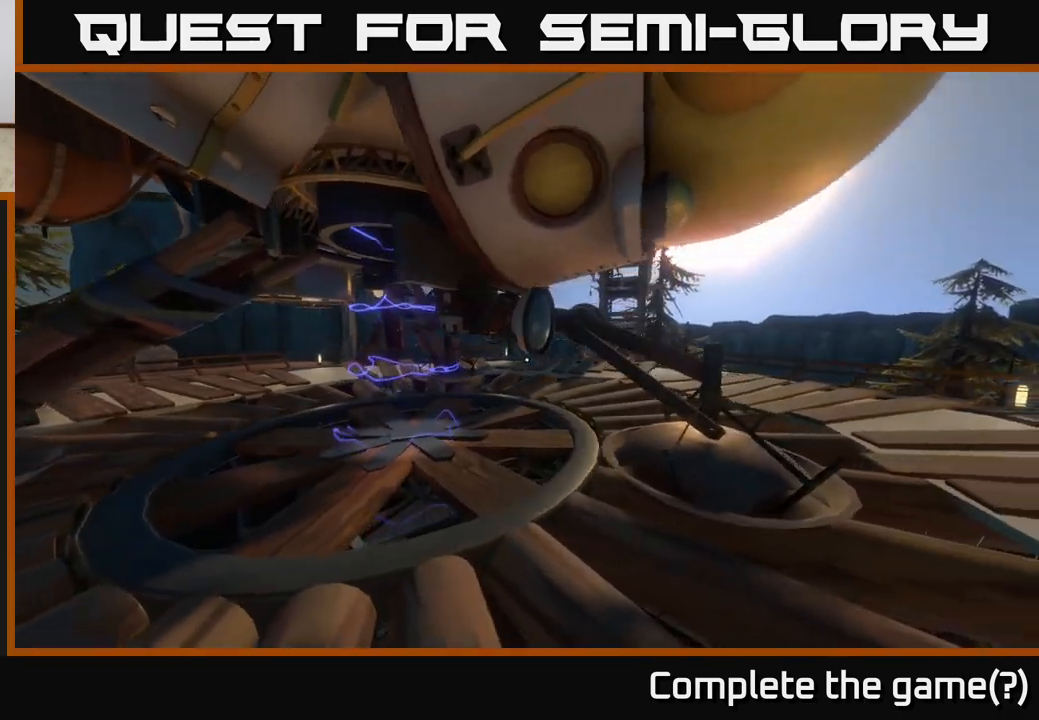
{"buttons": [], "left_stick": "down-left", "right_stick": "left", "events": [[33, "right_stick", "up-left"], [150, "left_stick", "center"], [233, "left_stick", "down-left"], [267, "right_stick", "left"]]}
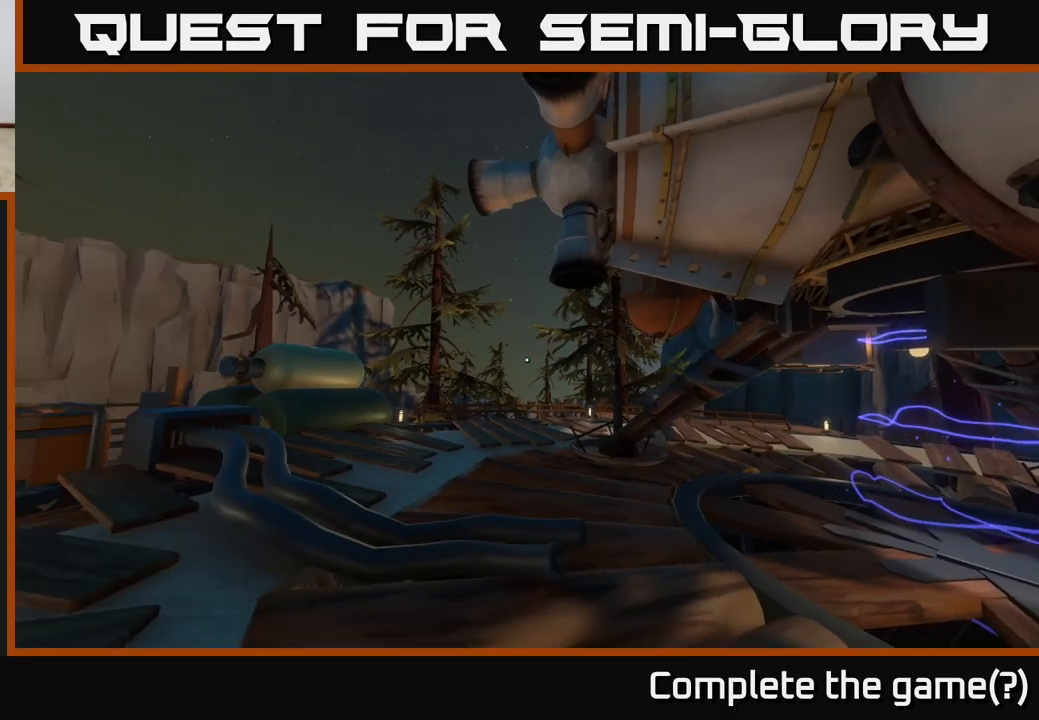
{"buttons": [], "left_stick": "center", "right_stick": "center", "events": [[167, "left_stick", "center"], [217, "right_stick", "center"]]}
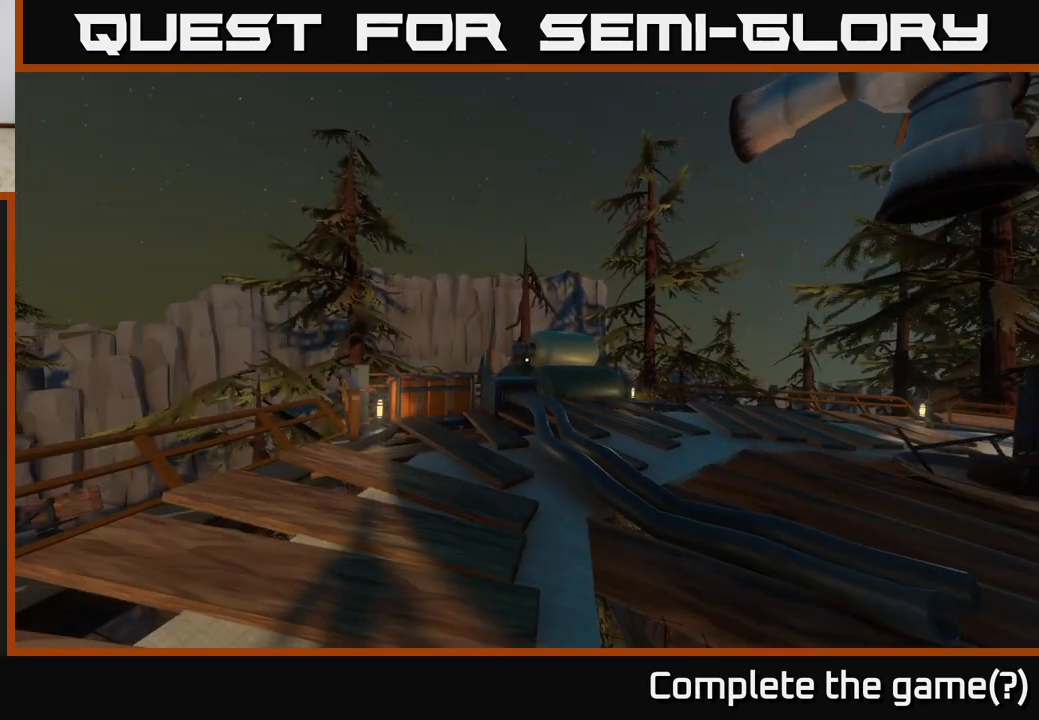
{"buttons": [], "left_stick": "up", "right_stick": "center", "events": [[317, "left_stick", "up"]]}
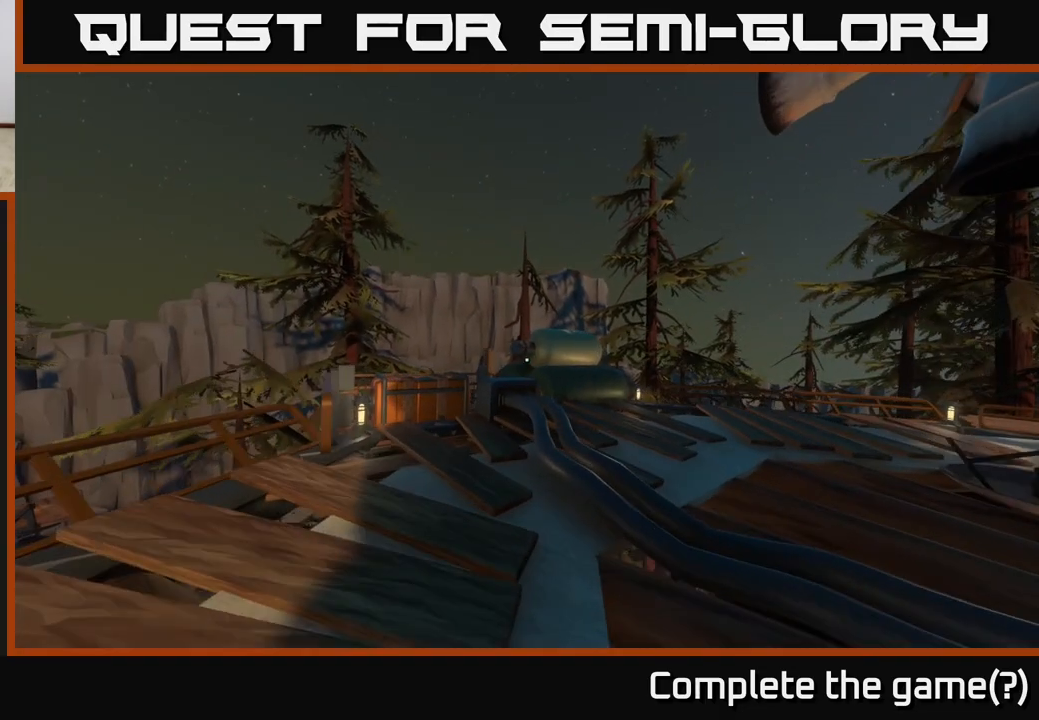
{"buttons": [], "left_stick": "up", "right_stick": "down", "events": [[450, "right_stick", "down"]]}
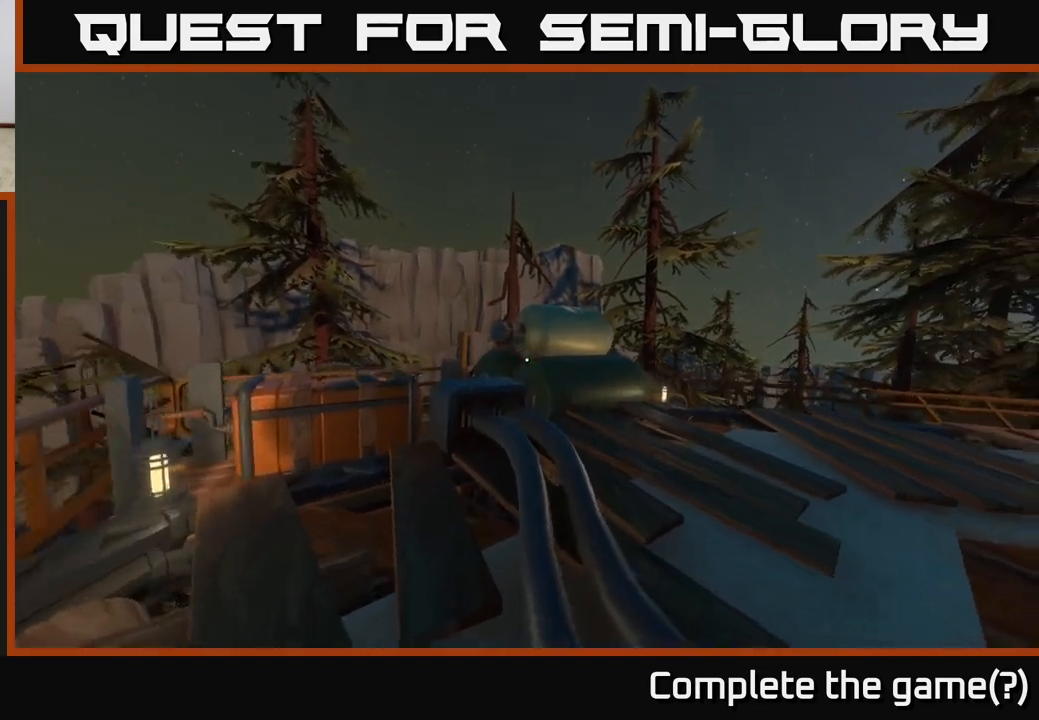
{"buttons": [], "left_stick": "center", "right_stick": "right", "events": [[50, "left_stick", "center"], [67, "right_stick", "right"]]}
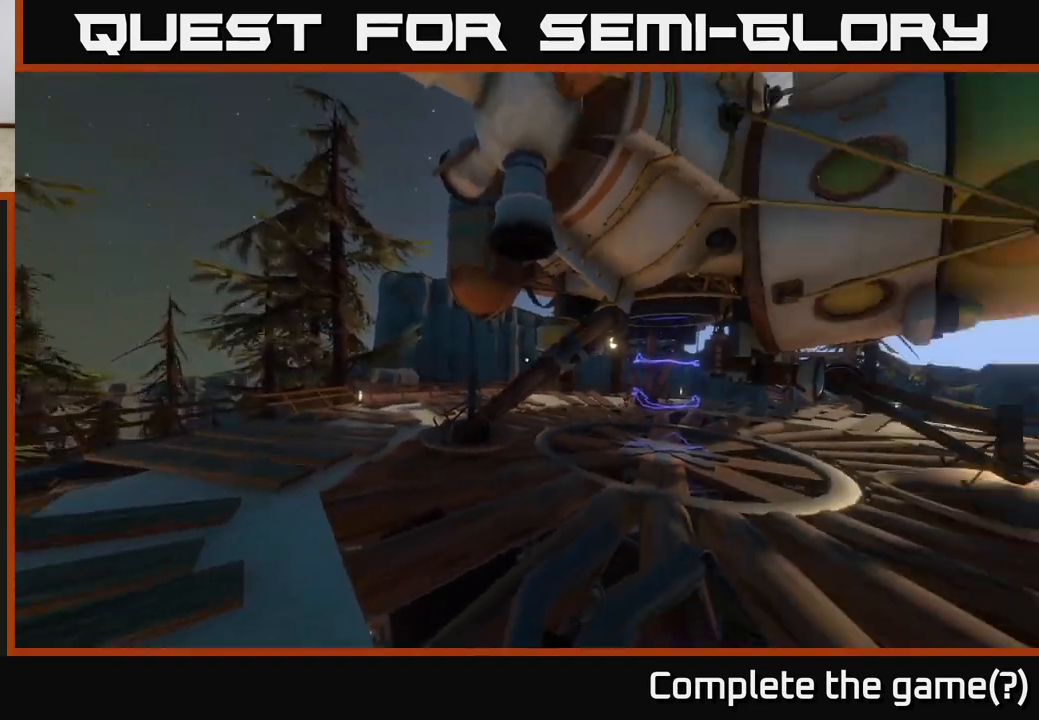
{"buttons": [], "left_stick": "up", "right_stick": "down", "events": [[150, "right_stick", "center"], [183, "left_stick", "up-left"], [317, "left_stick", "up"], [500, "right_stick", "down"]]}
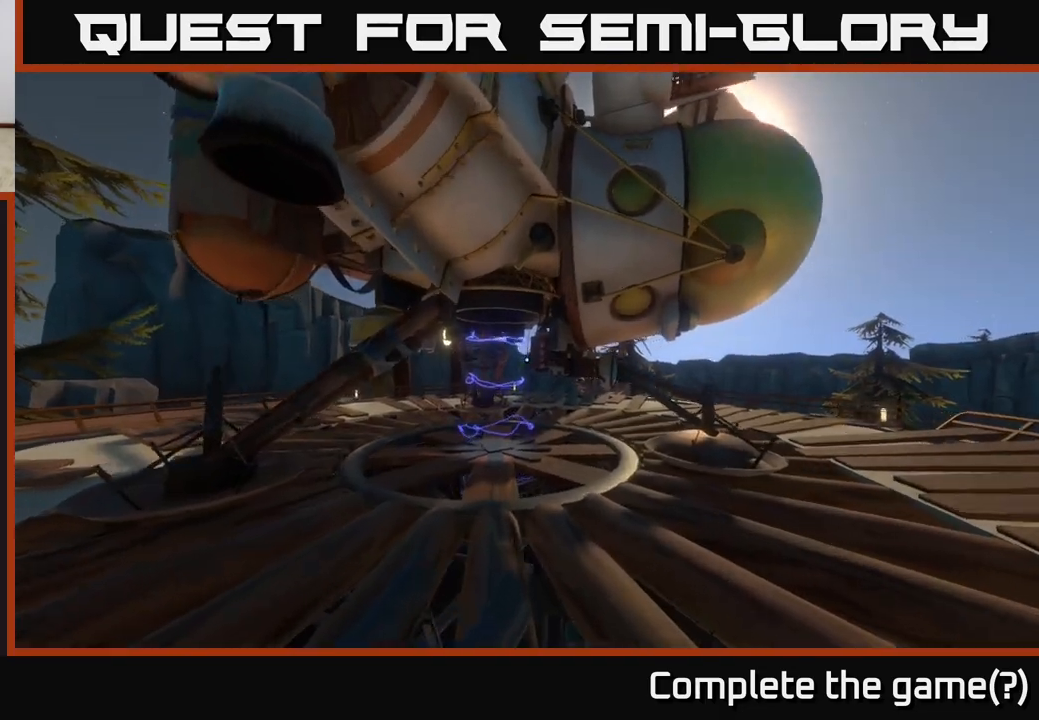
{"buttons": [], "left_stick": "up", "right_stick": "center", "events": [[50, "left_stick", "up-left"], [167, "right_stick", "center"], [250, "left_stick", "up"]]}
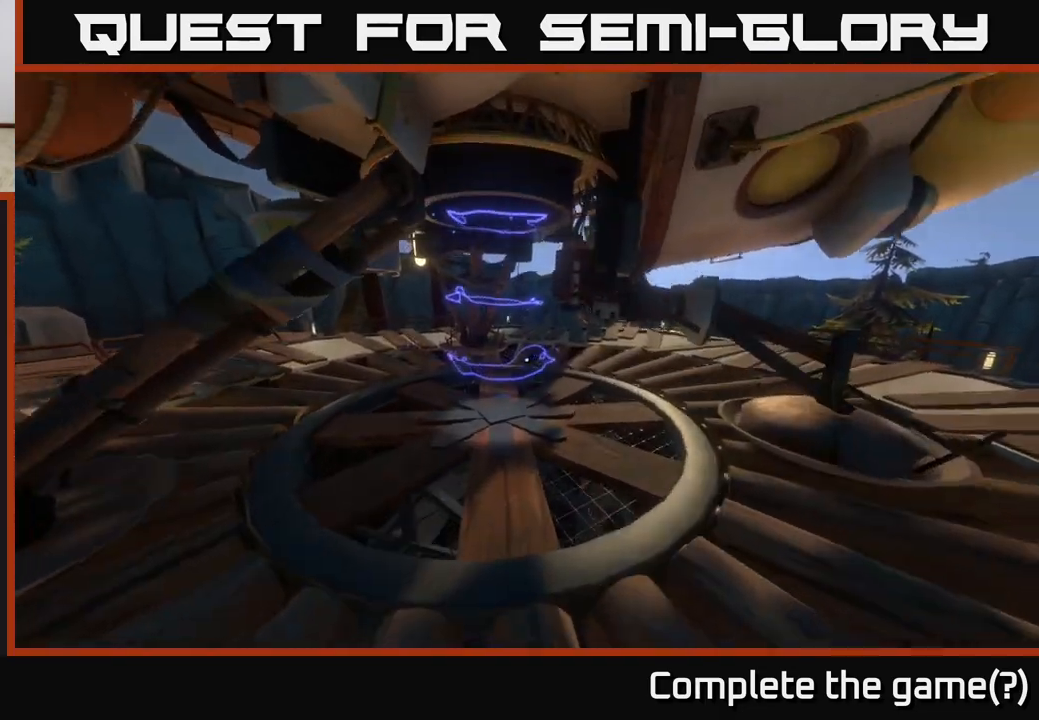
{"buttons": [], "left_stick": "up-right", "right_stick": "down-right", "events": [[17, "left_stick", "up-left"], [50, "right_stick", "up"], [150, "left_stick", "up"], [167, "right_stick", "center"], [483, "left_stick", "up-right"], [500, "right_stick", "down-right"]]}
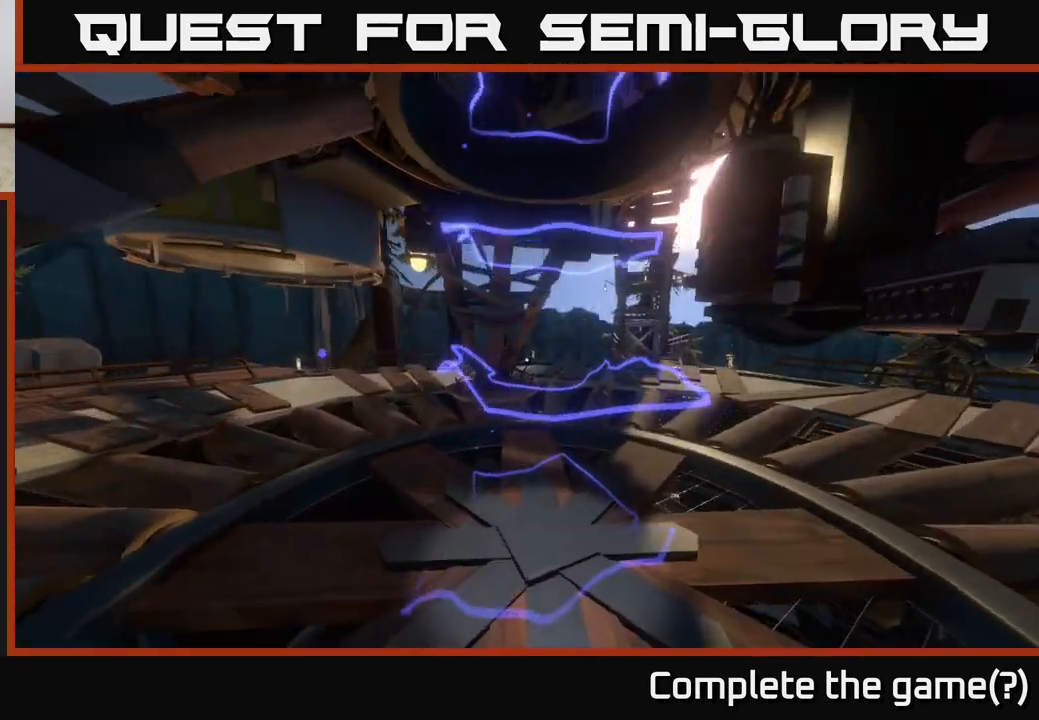
{"buttons": [], "left_stick": "center", "right_stick": "center", "events": [[117, "left_stick", "up"], [150, "right_stick", "center"], [500, "left_stick", "center"]]}
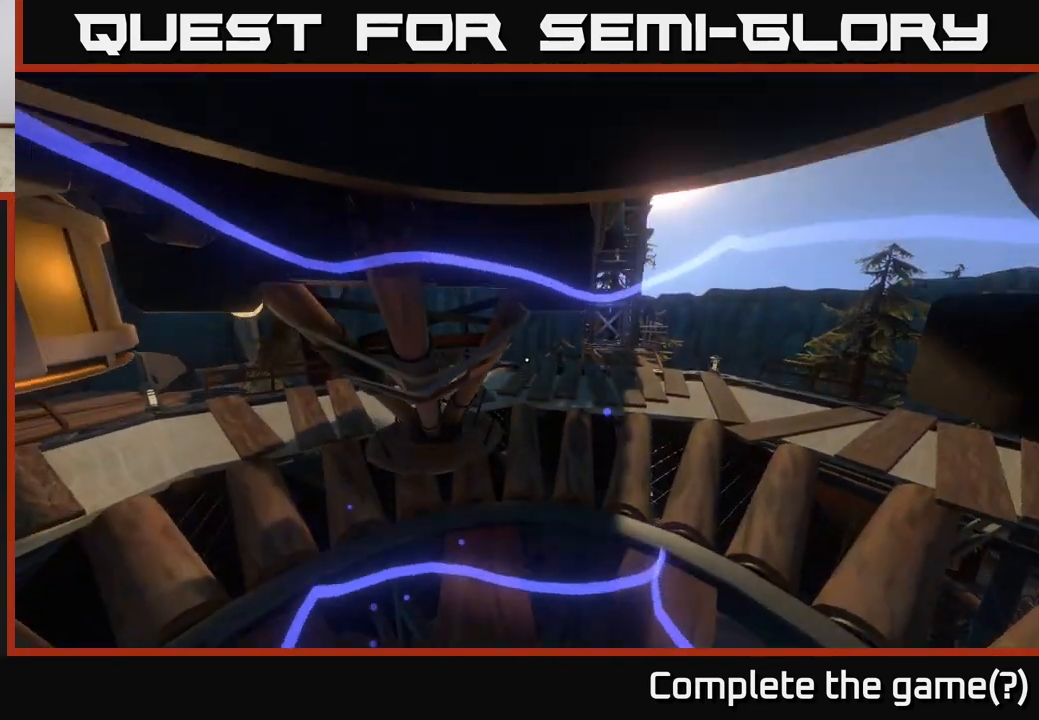
{"buttons": [], "left_stick": "center", "right_stick": "up", "events": [[267, "right_stick", "up"]]}
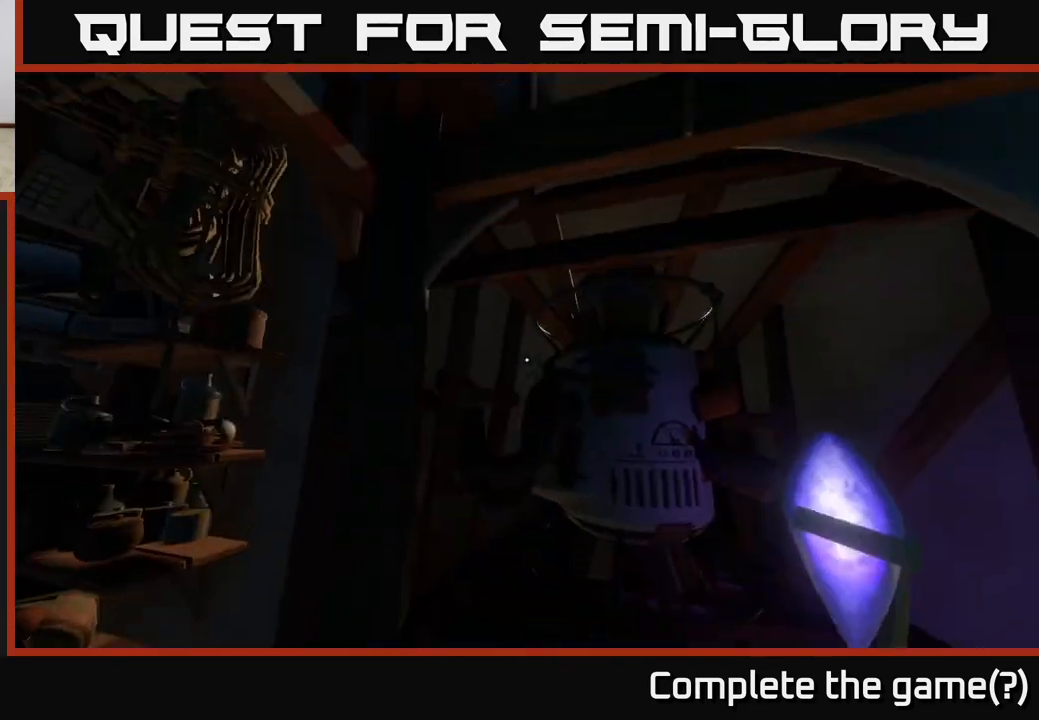
{"buttons": [], "left_stick": "center", "right_stick": "down", "events": [[50, "right_stick", "up-right"], [217, "right_stick", "right"], [400, "right_stick", "down"]]}
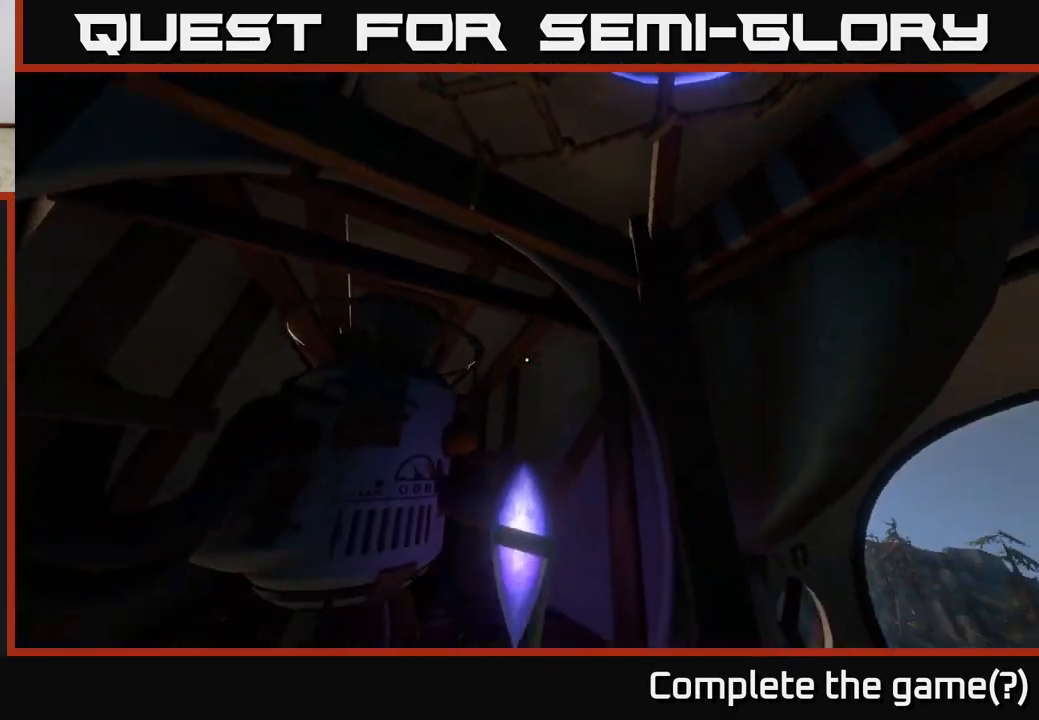
{"buttons": [], "left_stick": "center", "right_stick": "center", "events": [[267, "right_stick", "center"]]}
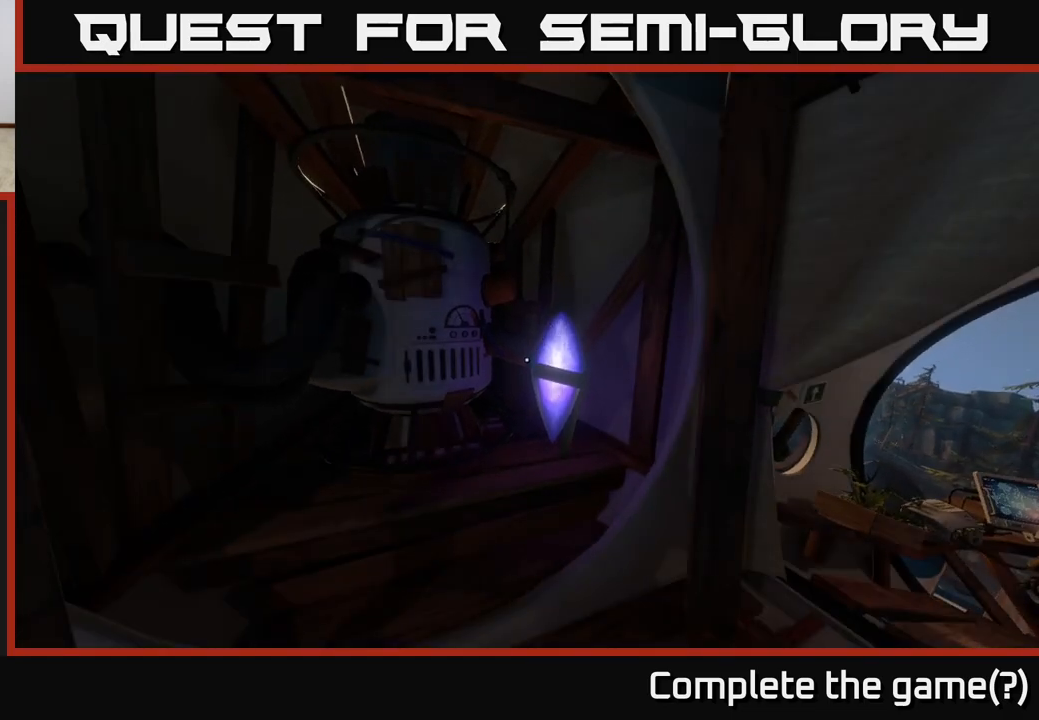
{"buttons": [], "left_stick": "center", "right_stick": "center", "events": [[83, "right_stick", "right"], [500, "right_stick", "center"]]}
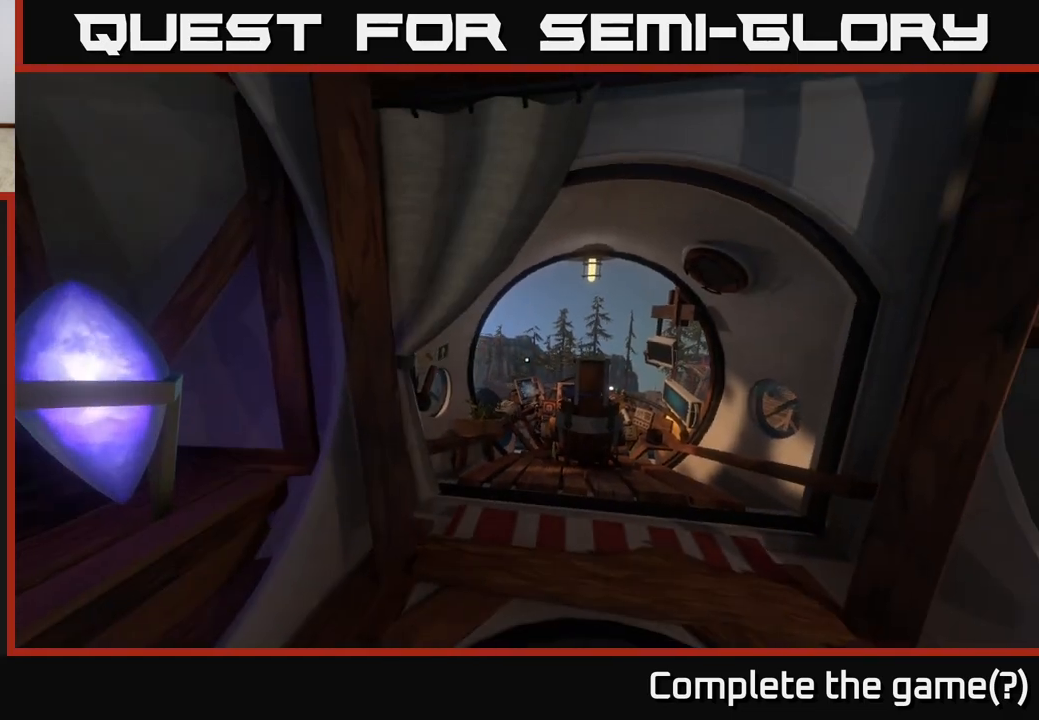
{"buttons": [], "left_stick": "center", "right_stick": "right", "events": [[500, "right_stick", "right"]]}
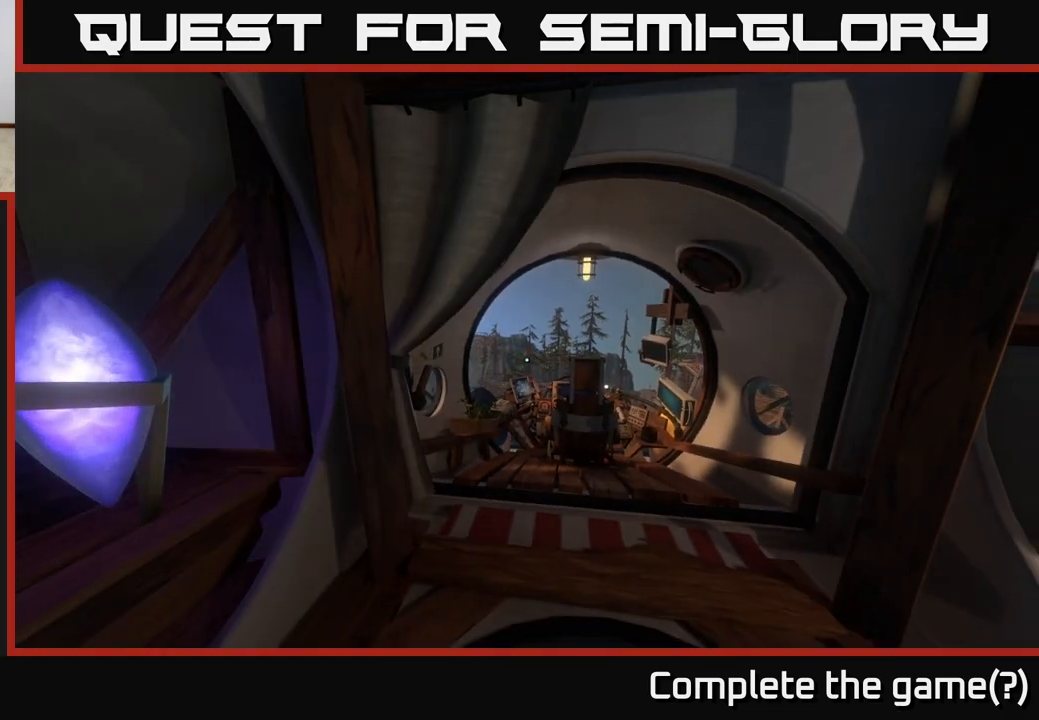
{"buttons": [], "left_stick": "center", "right_stick": "right", "events": []}
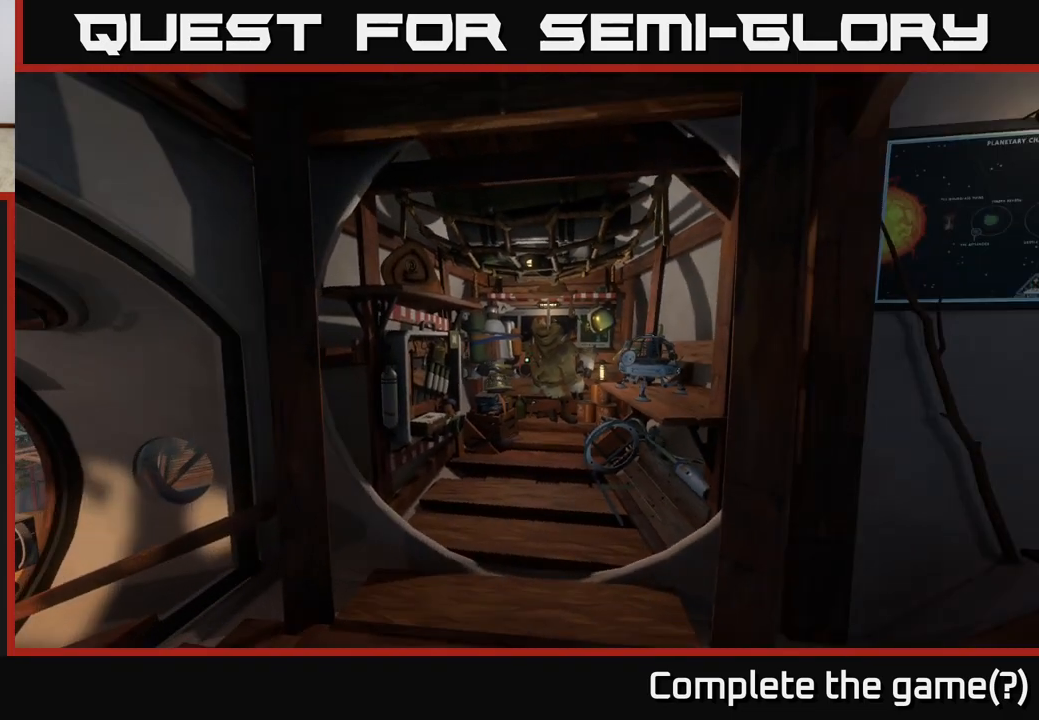
{"buttons": [], "left_stick": "center", "right_stick": "center", "events": [[17, "right_stick", "center"]]}
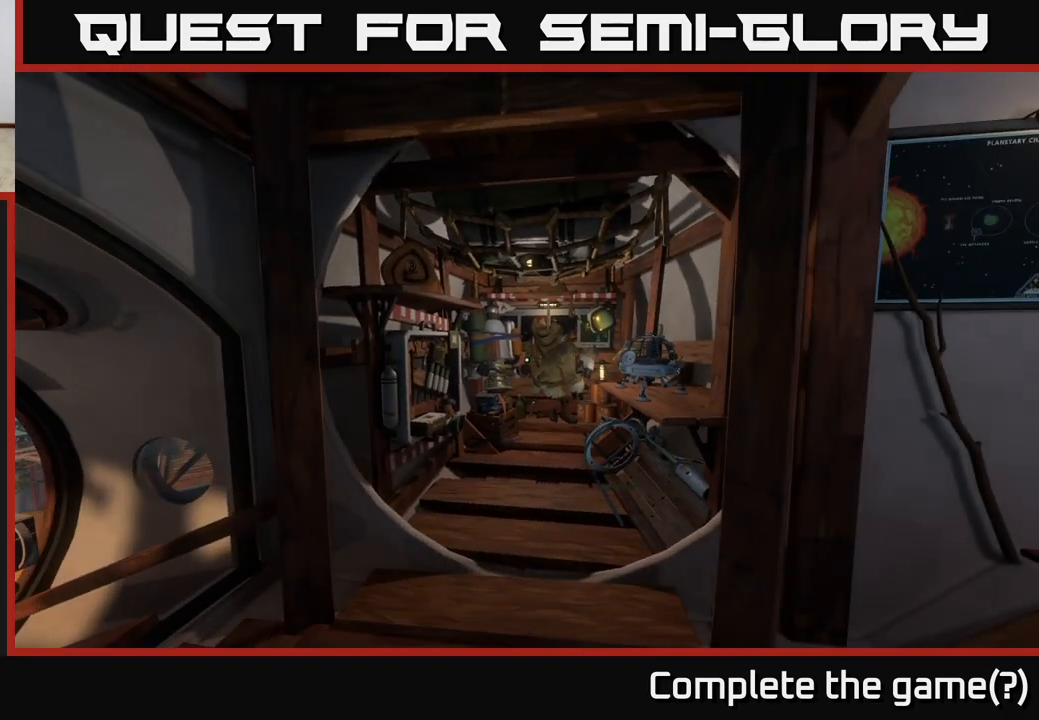
{"buttons": [], "left_stick": "up", "right_stick": "center", "events": [[217, "left_stick", "up"]]}
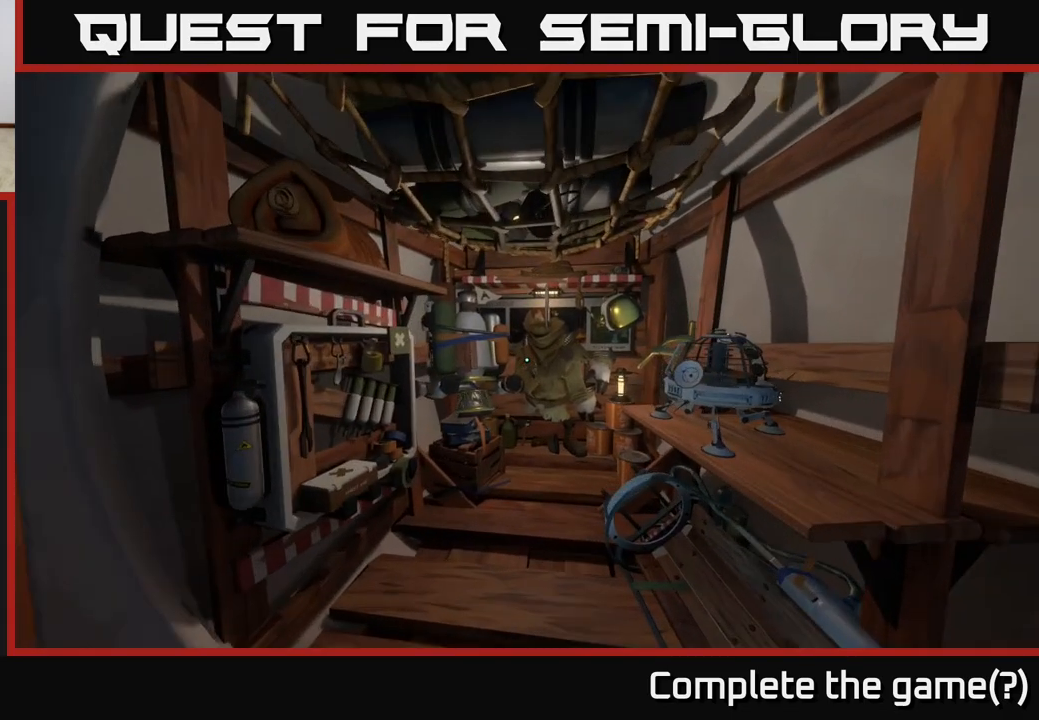
{"buttons": [], "left_stick": "center", "right_stick": "center", "events": [[50, "right_stick", "down"], [200, "right_stick", "center"], [283, "left_stick", "center"]]}
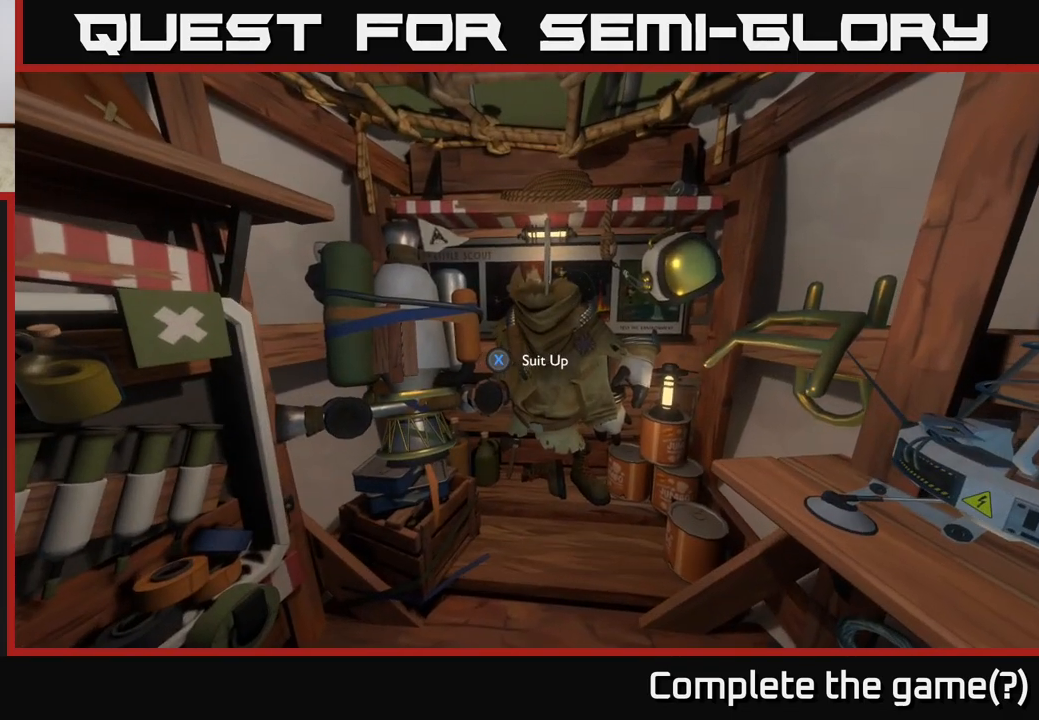
{"buttons": [], "left_stick": "center", "right_stick": "center", "events": [[200, "right_stick", "left"], [467, "right_stick", "center"]]}
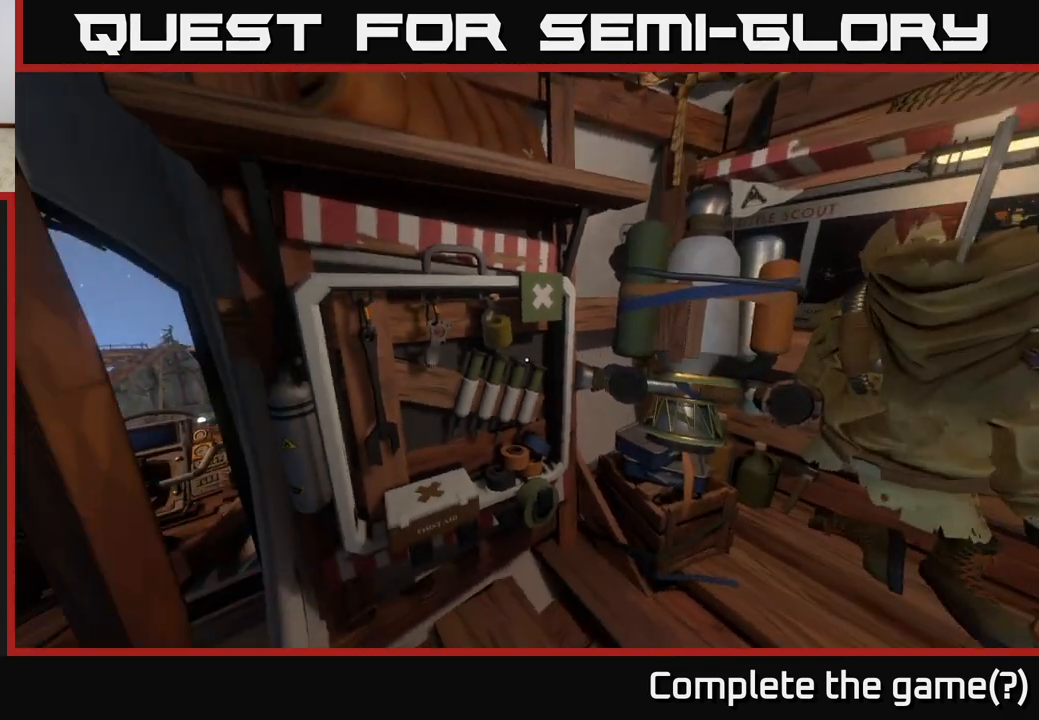
{"buttons": [], "left_stick": "center", "right_stick": "right", "events": [[417, "right_stick", "right"]]}